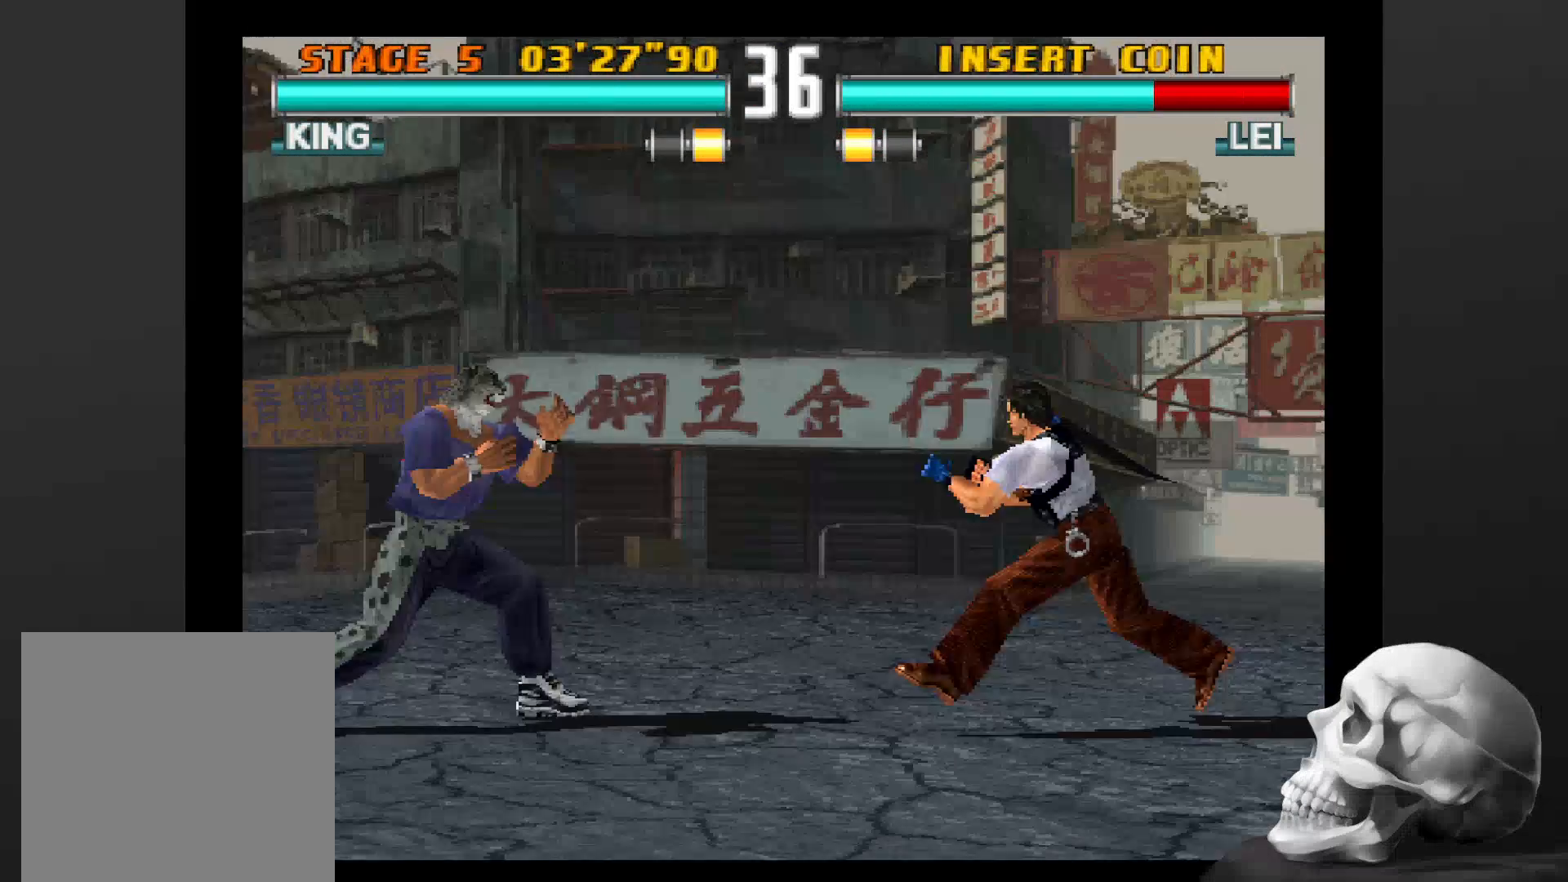
Gameplay with a controller (PlayStation layout); each line is a JSON object with the inputs held at the frame after it (dt_ms = milliseconds from this image to that frame). "events" lists button and stick changes between this image and that frame as [ms after this image, input, new state], when the widget could be followed in between. Not read: CROSS DPAD_DOWN DPAD_LEFT DPAD_RIGHT L3 R1 R3 SQUARE TRIANGLE.
{"dt_ms": 500, "buttons": ["CIRCLE"], "left_stick": "center", "right_stick": "center"}
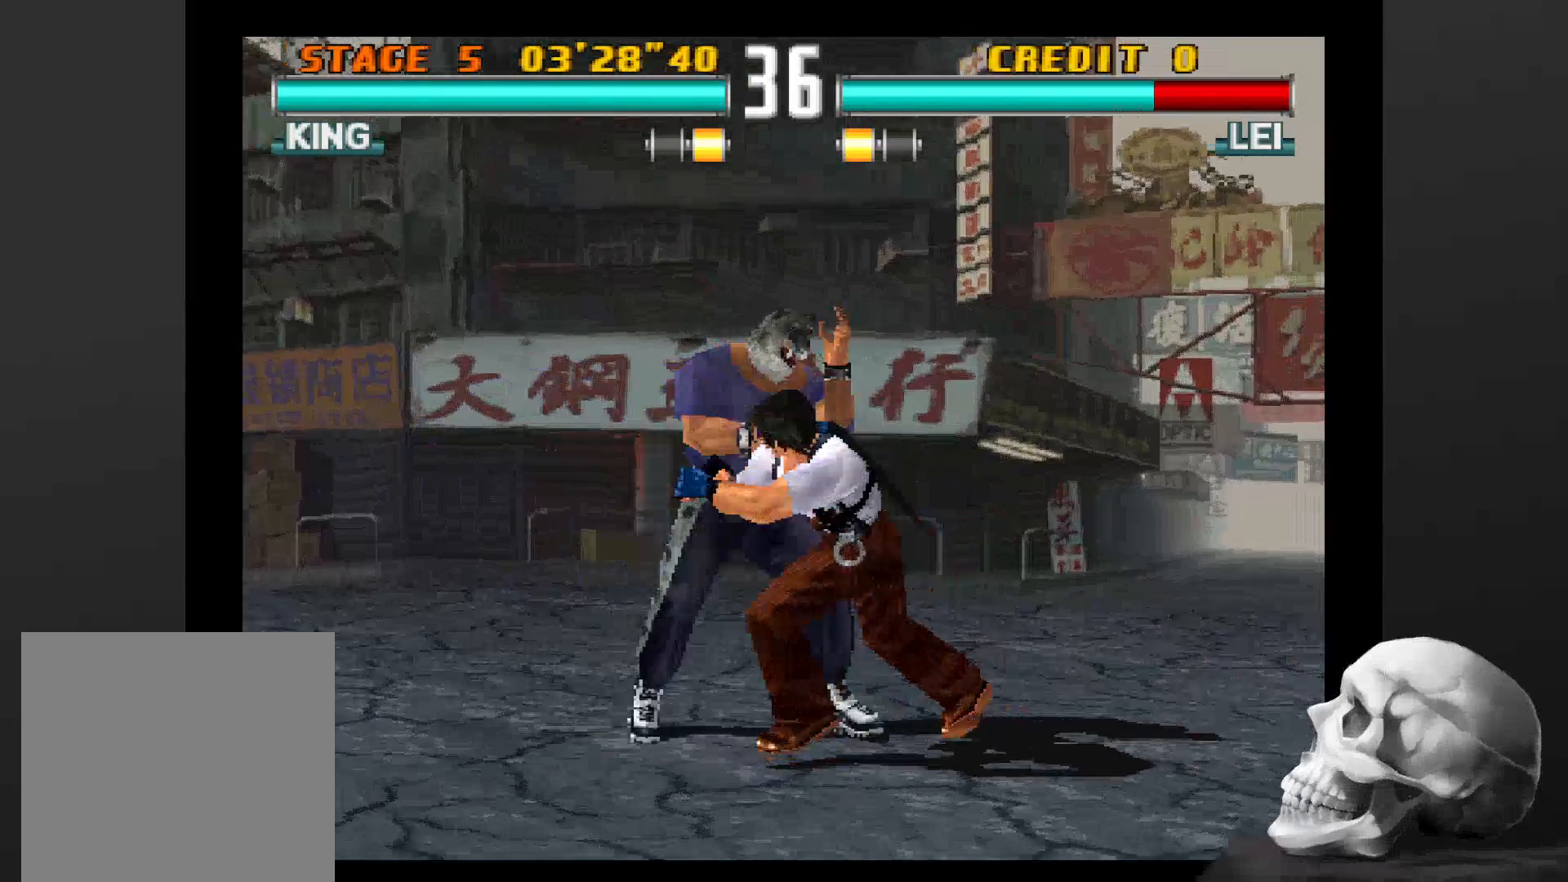
{"dt_ms": 500, "buttons": [], "left_stick": "center", "right_stick": "center", "events": [[200, "CIRCLE", "up"]]}
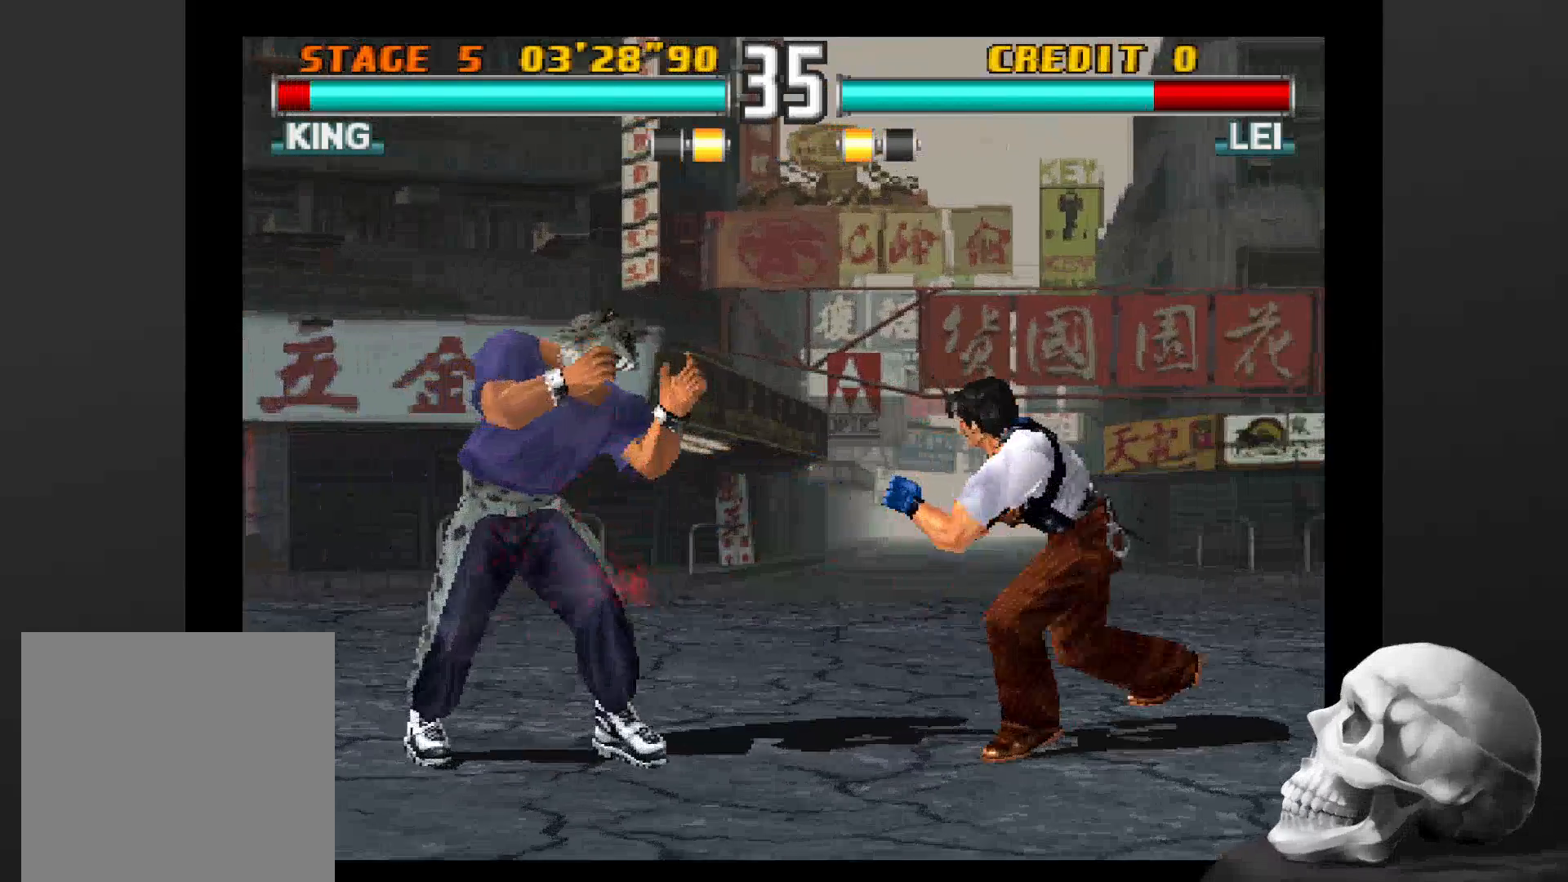
{"dt_ms": 500, "buttons": ["CIRCLE"], "left_stick": "center", "right_stick": "center", "events": [[233, "CIRCLE", "down"]]}
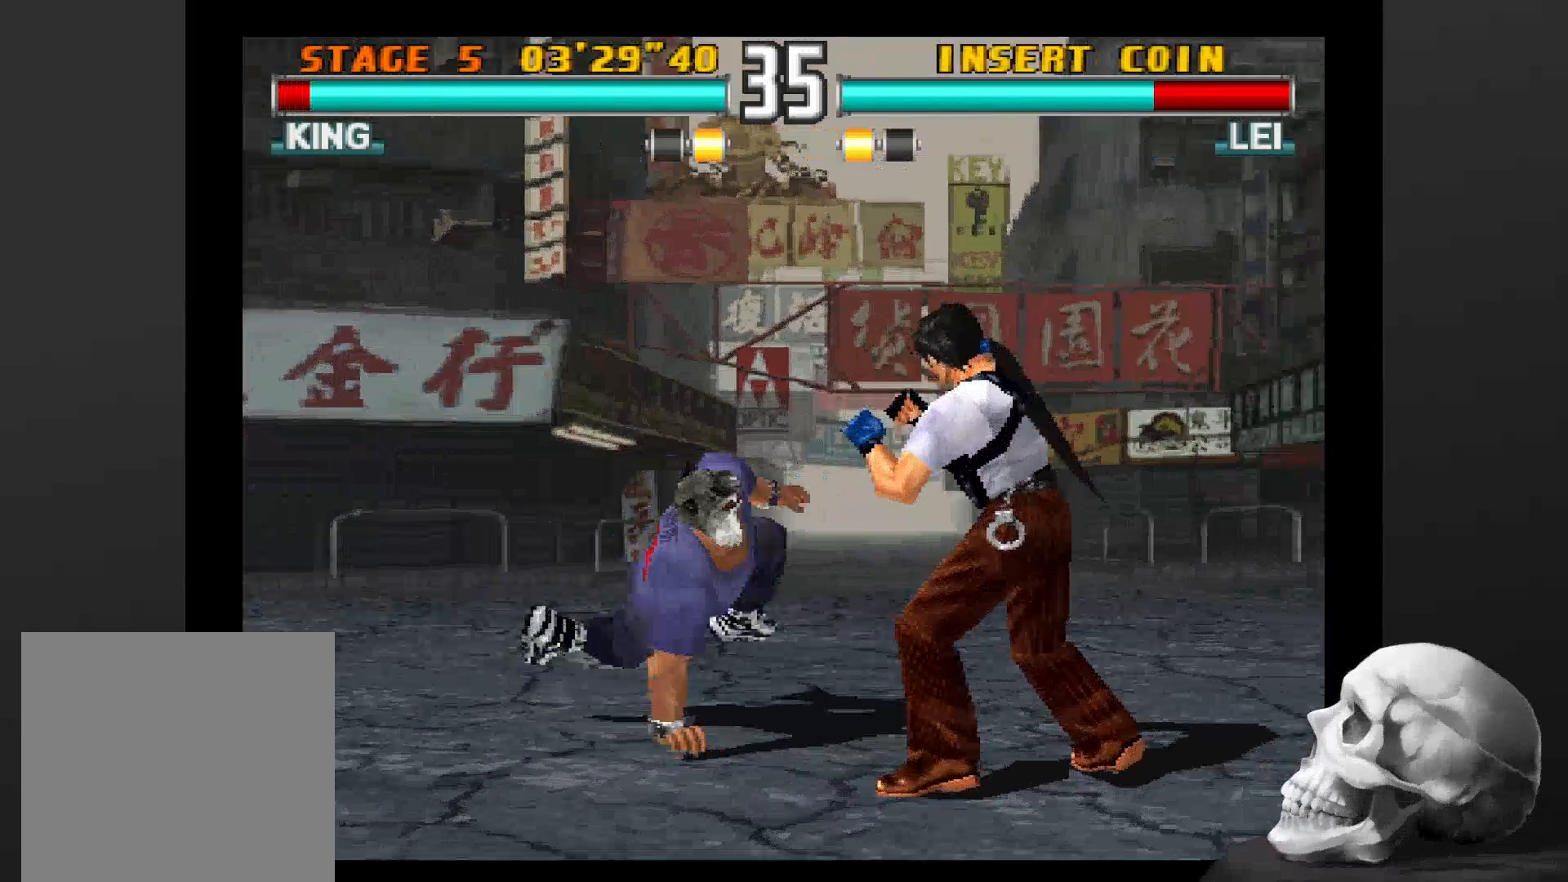
{"dt_ms": 500, "buttons": [], "left_stick": "center", "right_stick": "center", "events": [[233, "CIRCLE", "up"]]}
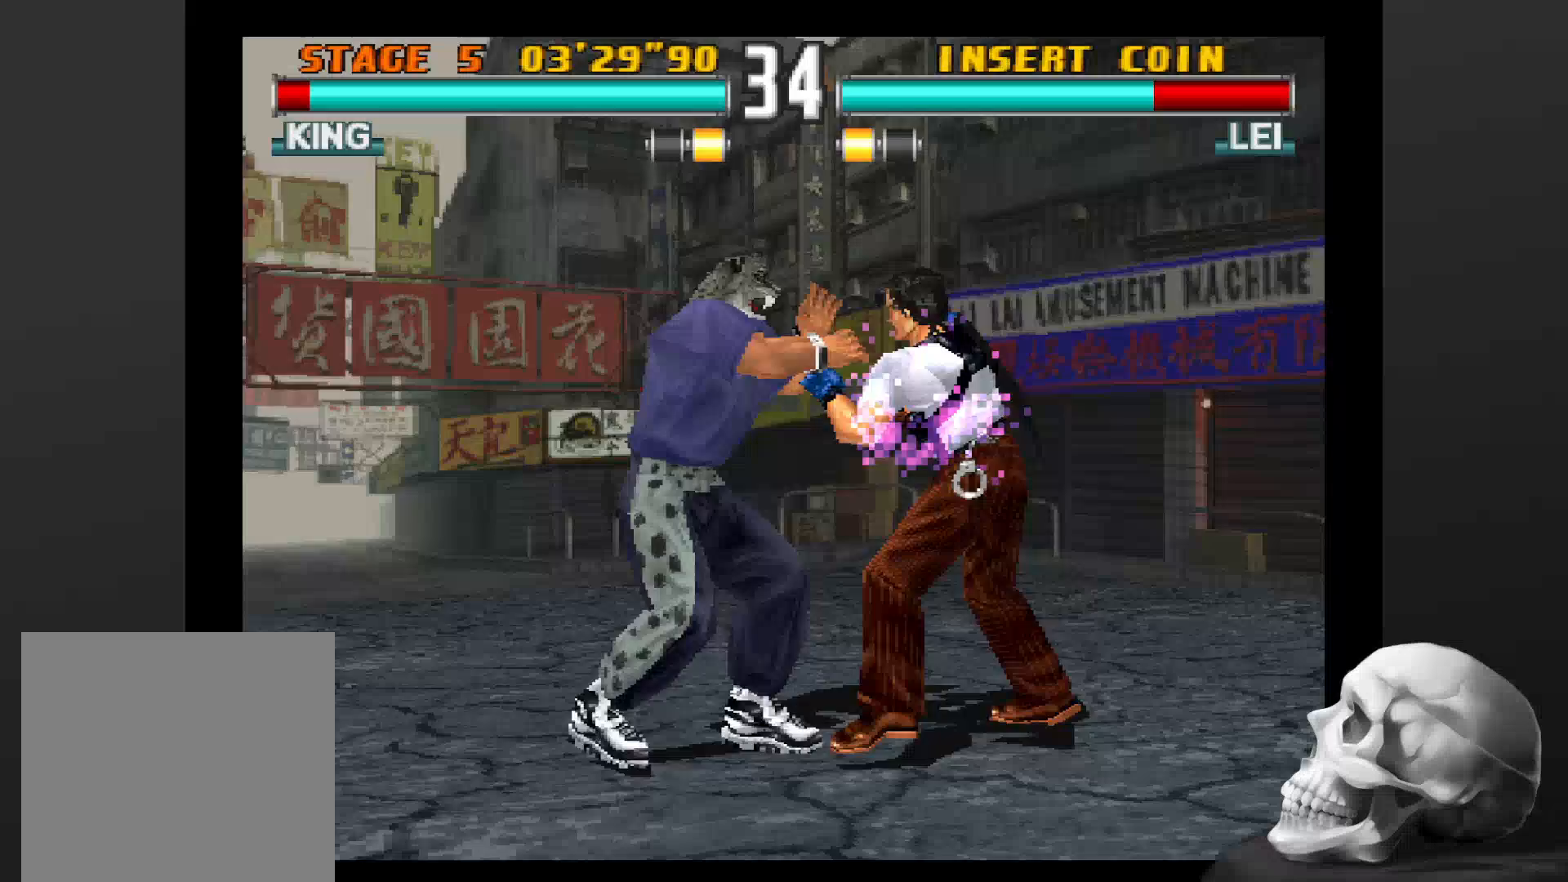
{"dt_ms": 500, "buttons": [], "left_stick": "center", "right_stick": "center", "events": []}
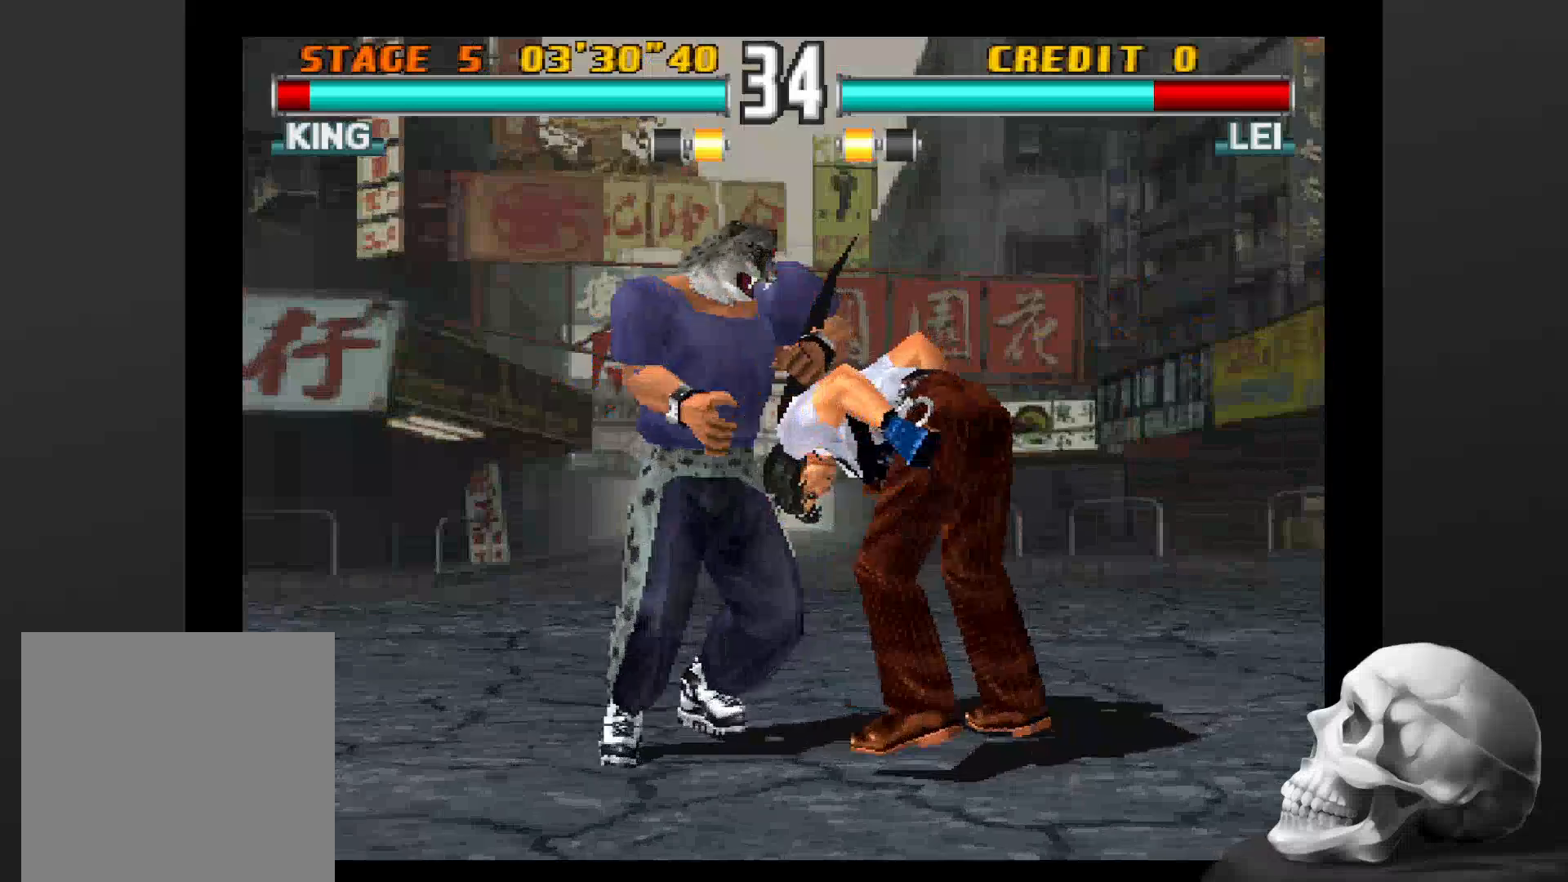
{"dt_ms": 500, "buttons": [], "left_stick": "center", "right_stick": "center", "events": []}
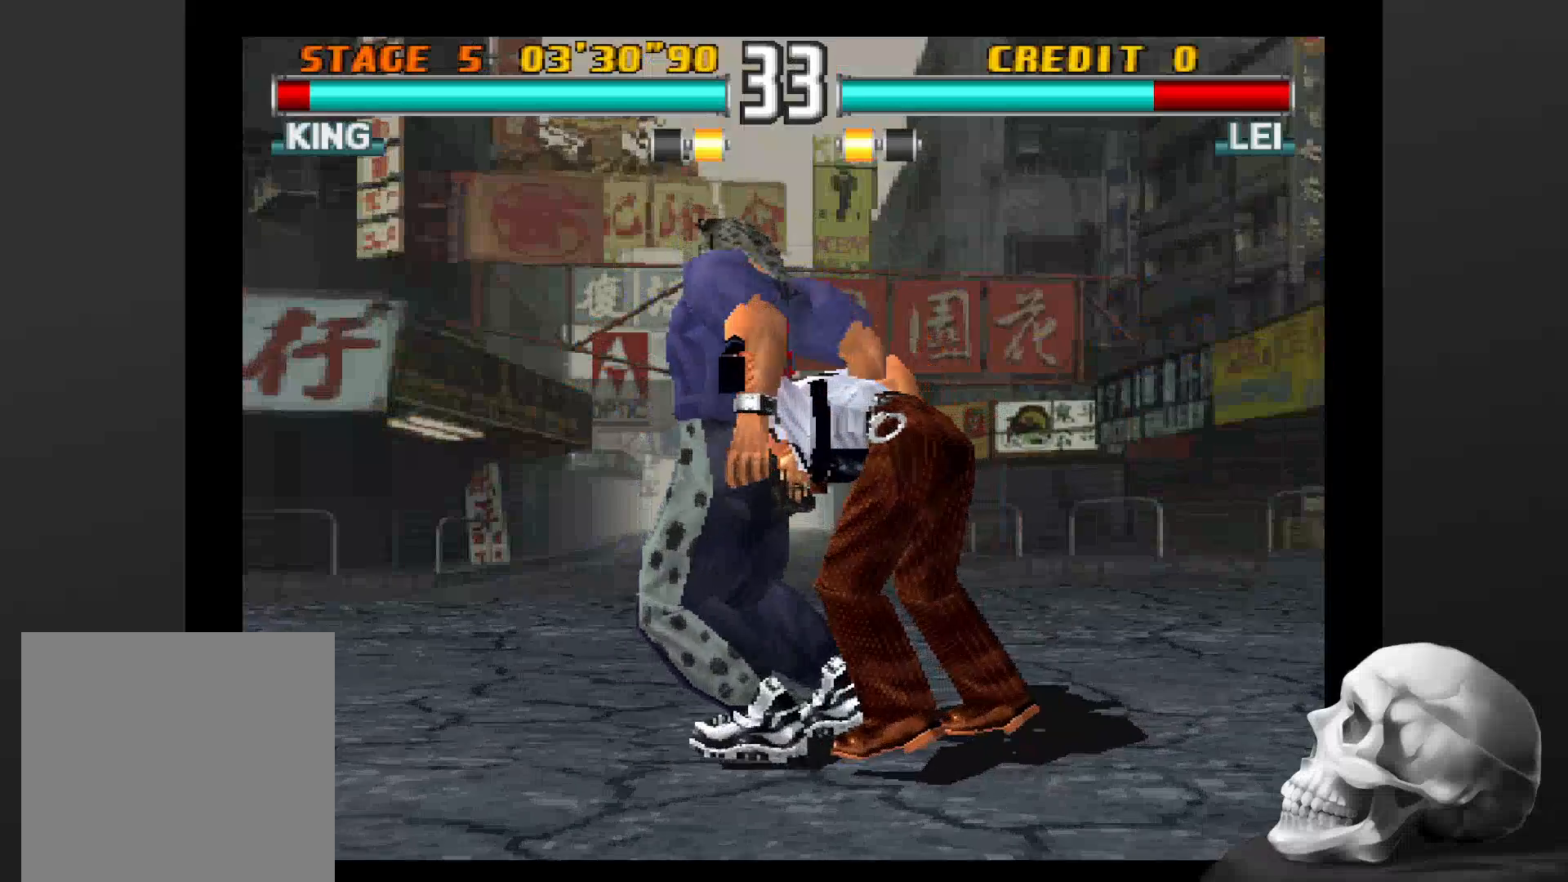
{"dt_ms": 500, "buttons": [], "left_stick": "center", "right_stick": "center", "events": []}
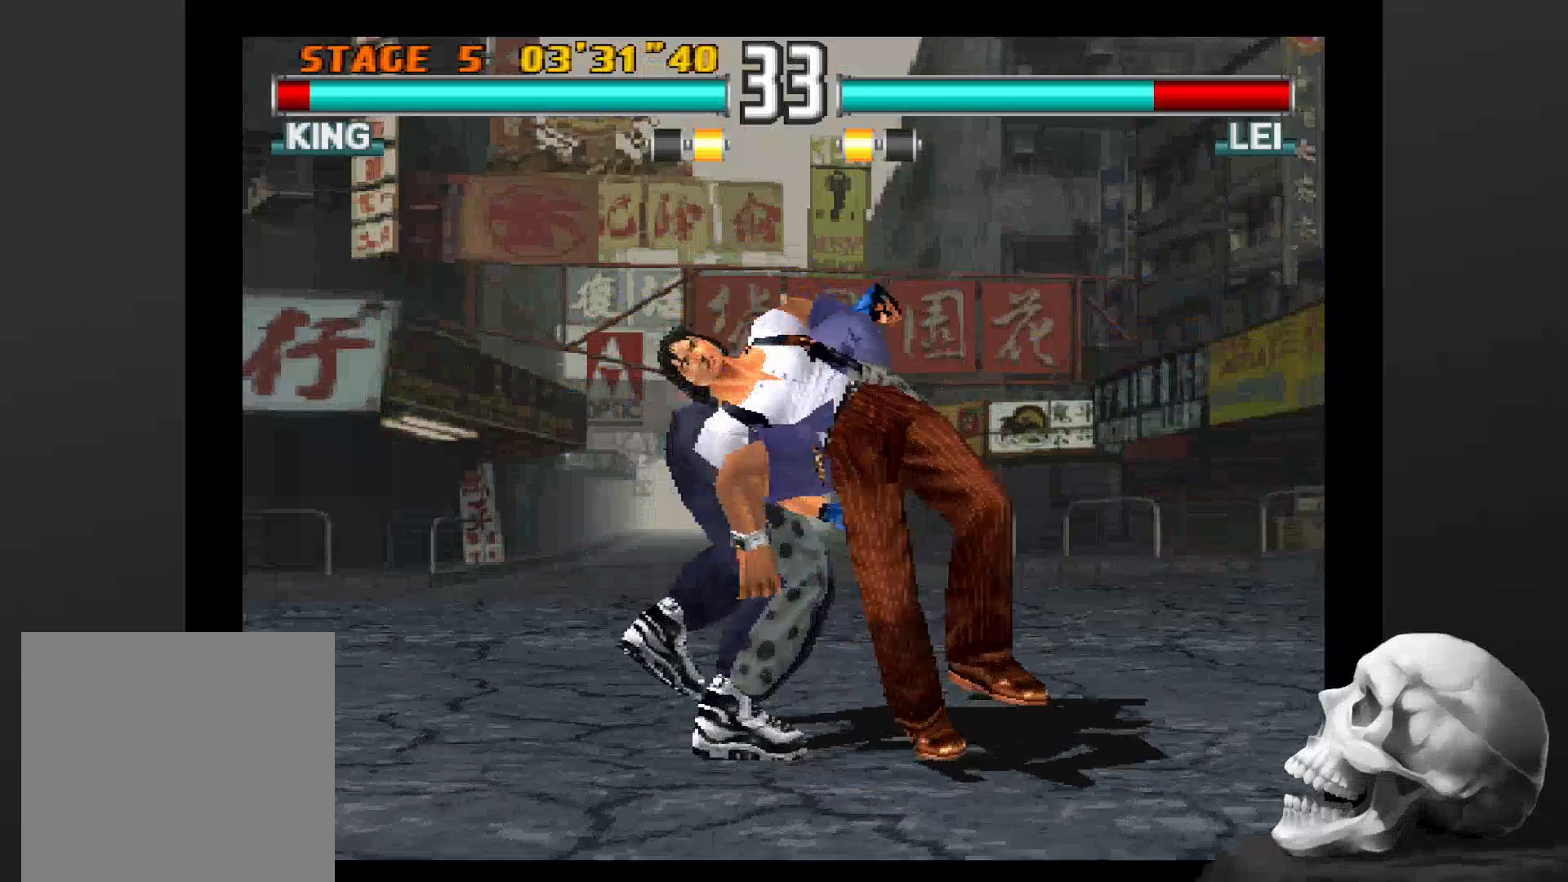
{"dt_ms": 500, "buttons": [], "left_stick": "center", "right_stick": "center"}
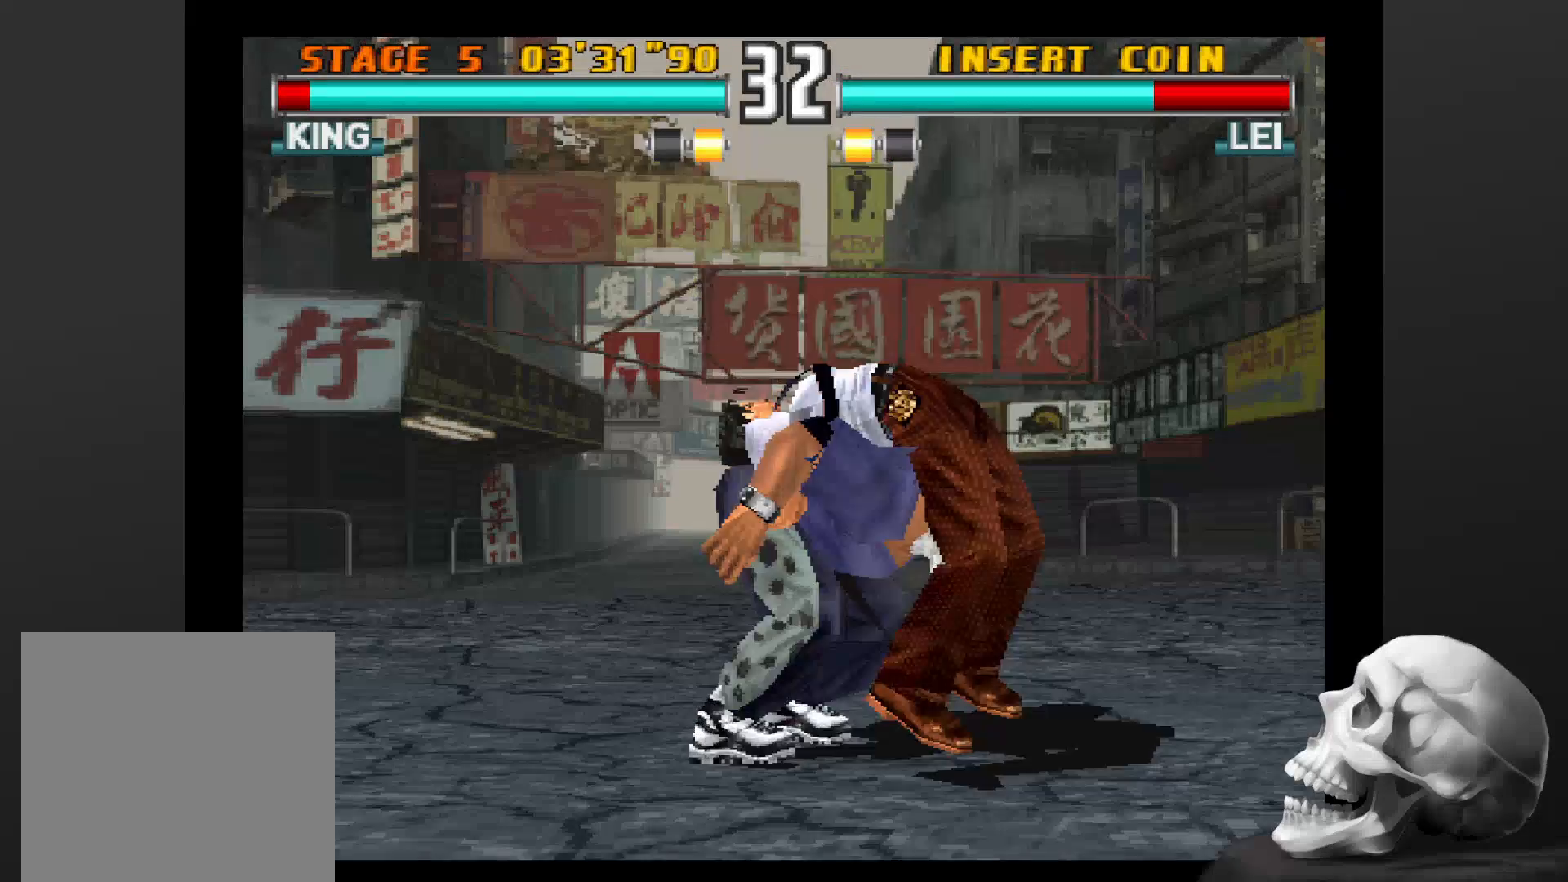
{"dt_ms": 500, "buttons": [], "left_stick": "center", "right_stick": "center", "events": []}
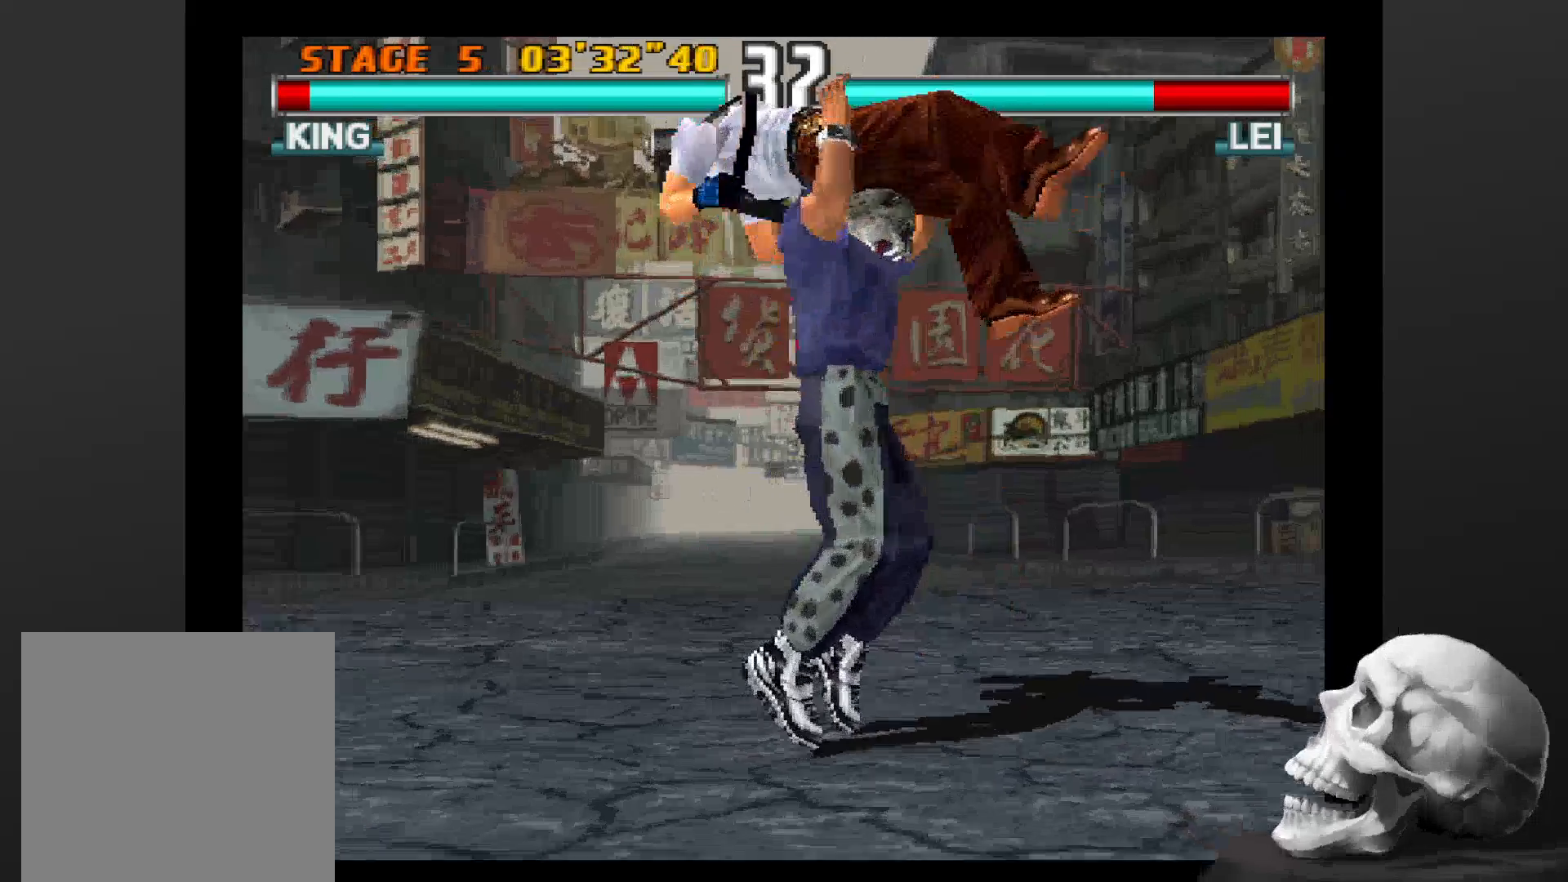
{"dt_ms": 500, "buttons": ["CIRCLE"], "left_stick": "center", "right_stick": "center", "events": [[500, "CIRCLE", "down"]]}
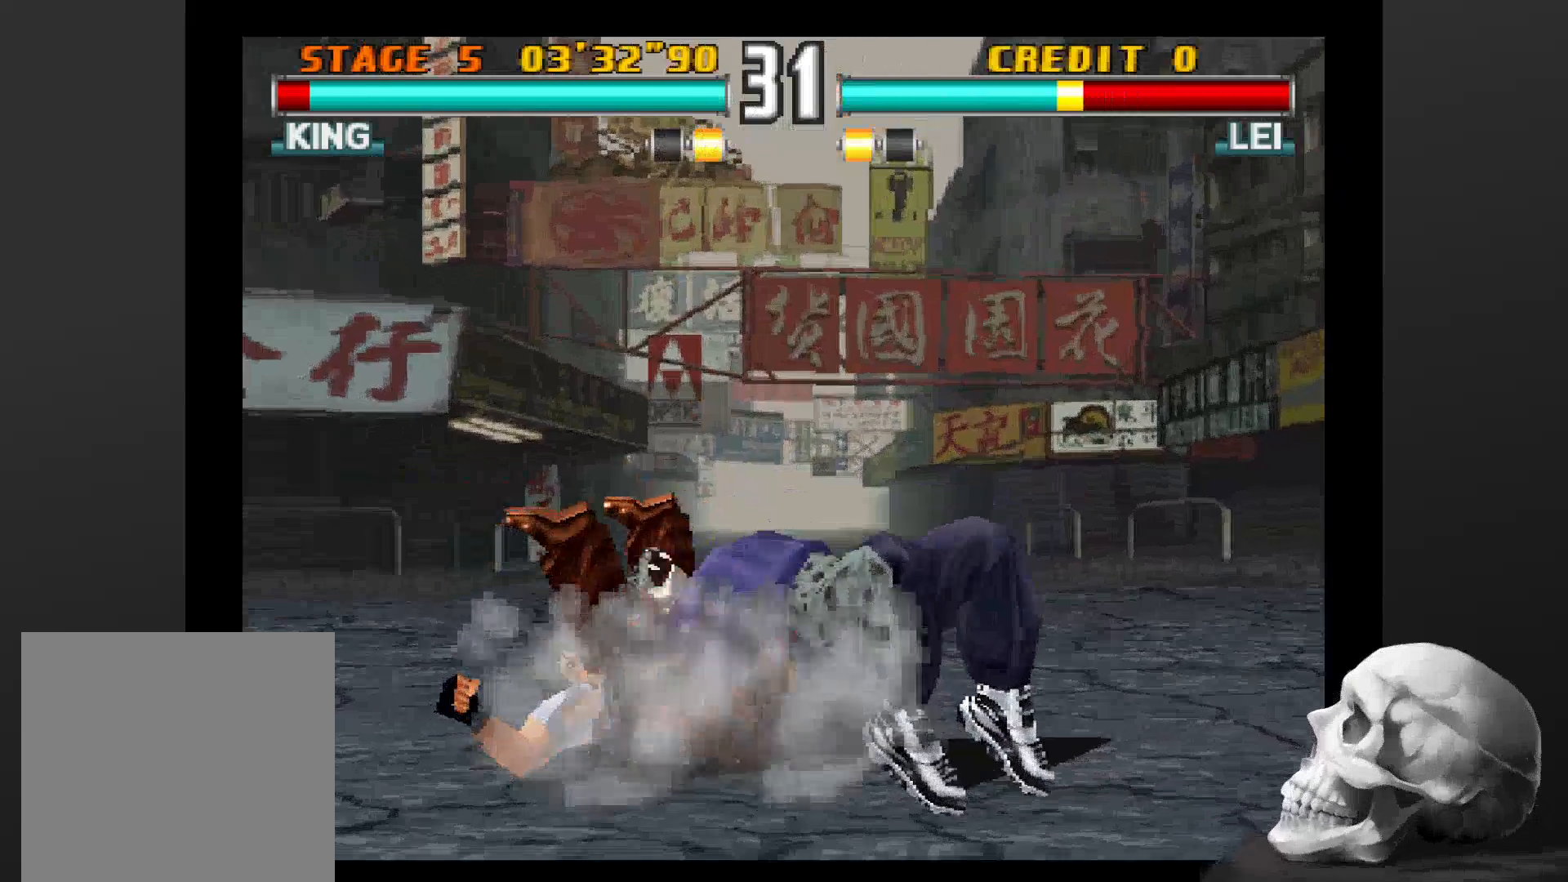
{"dt_ms": 1000, "buttons": [], "left_stick": "center", "right_stick": "center"}
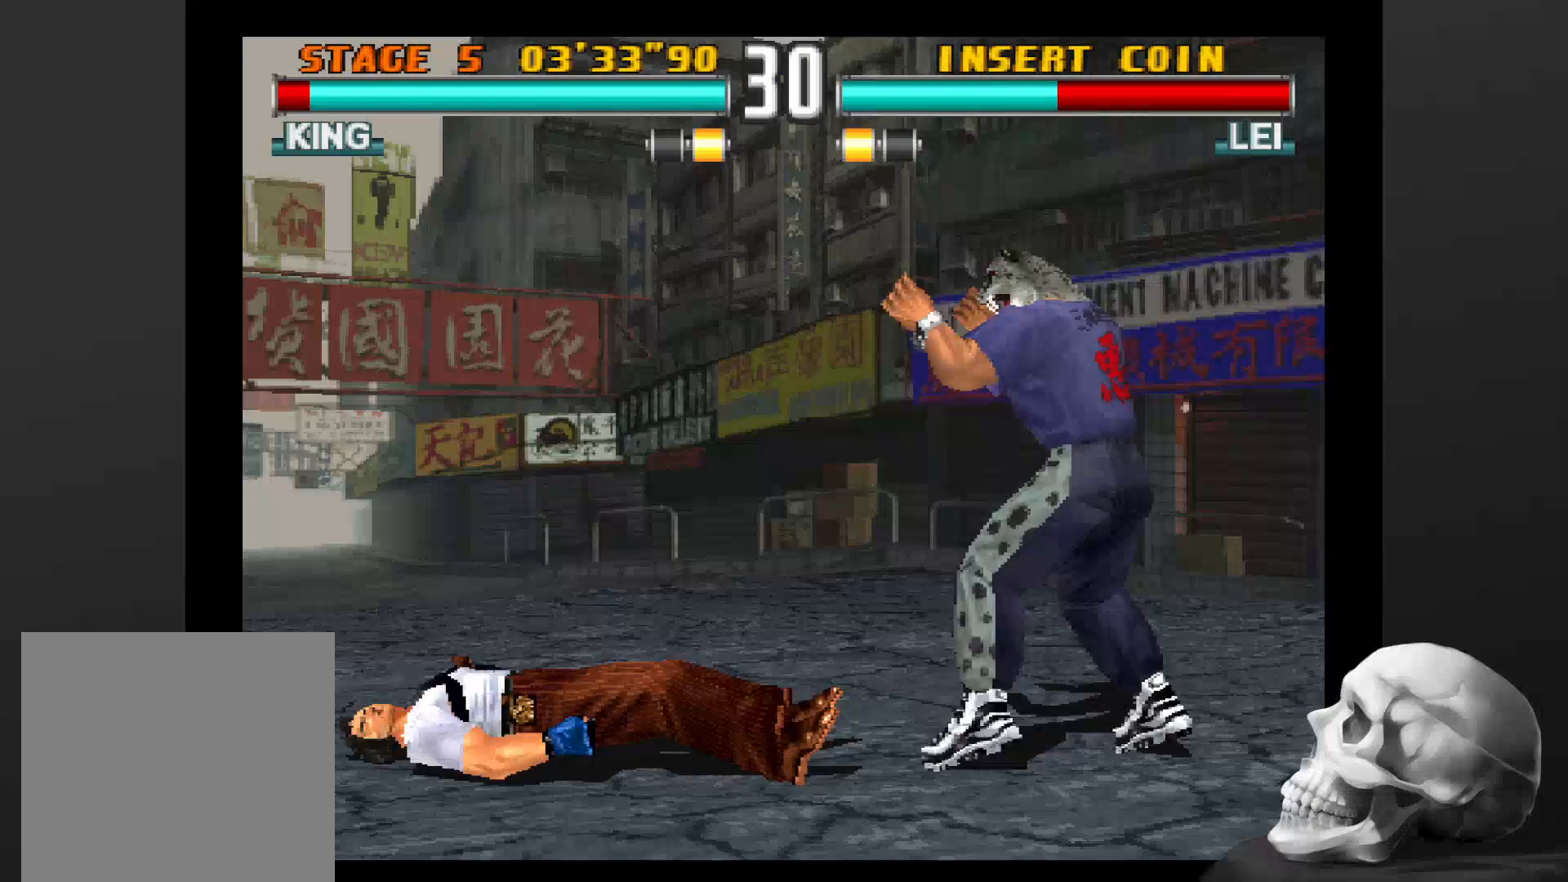
{"dt_ms": 500, "buttons": [], "left_stick": "center", "right_stick": "center", "events": [[33, "CIRCLE", "down"], [233, "CIRCLE", "up"]]}
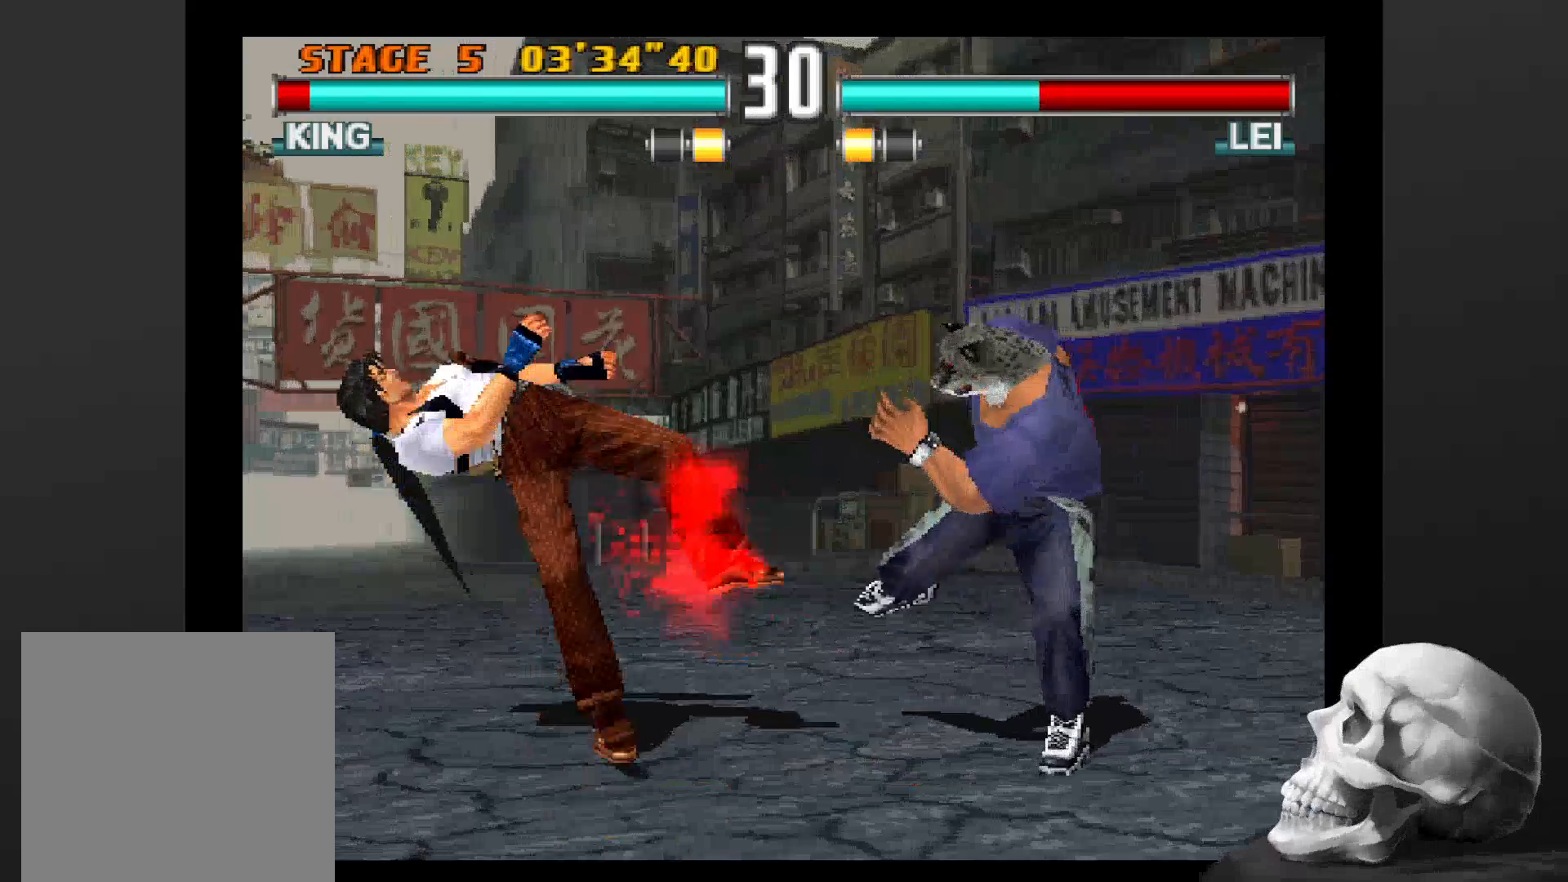
{"dt_ms": 500, "buttons": [], "left_stick": "center", "right_stick": "center", "events": []}
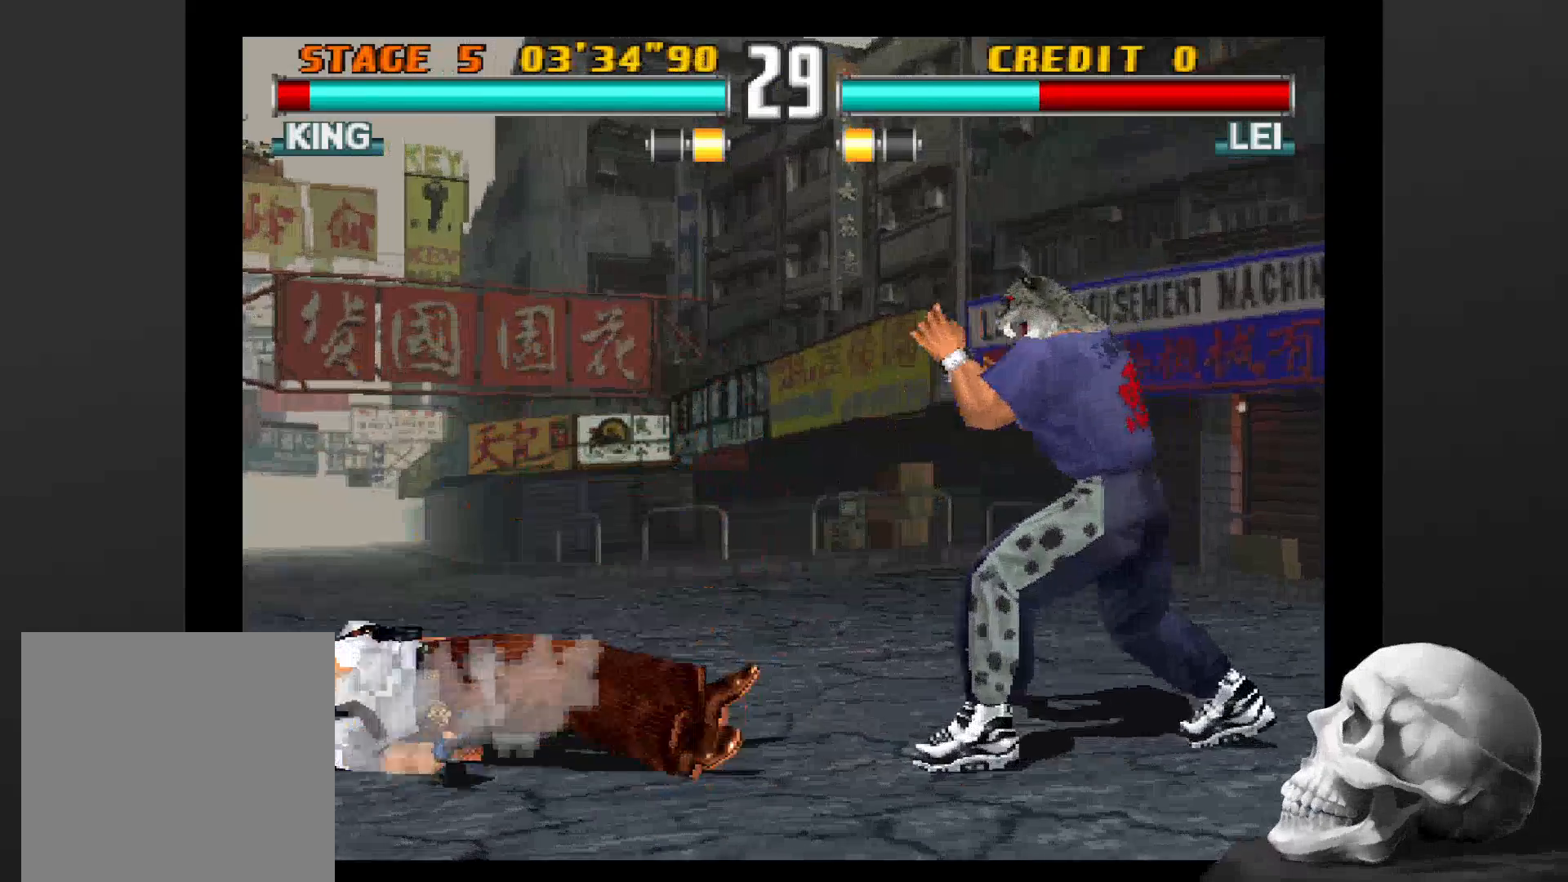
{"dt_ms": 500, "buttons": [], "left_stick": "center", "right_stick": "center", "events": [[133, "CIRCLE", "down"], [267, "CIRCLE", "up"]]}
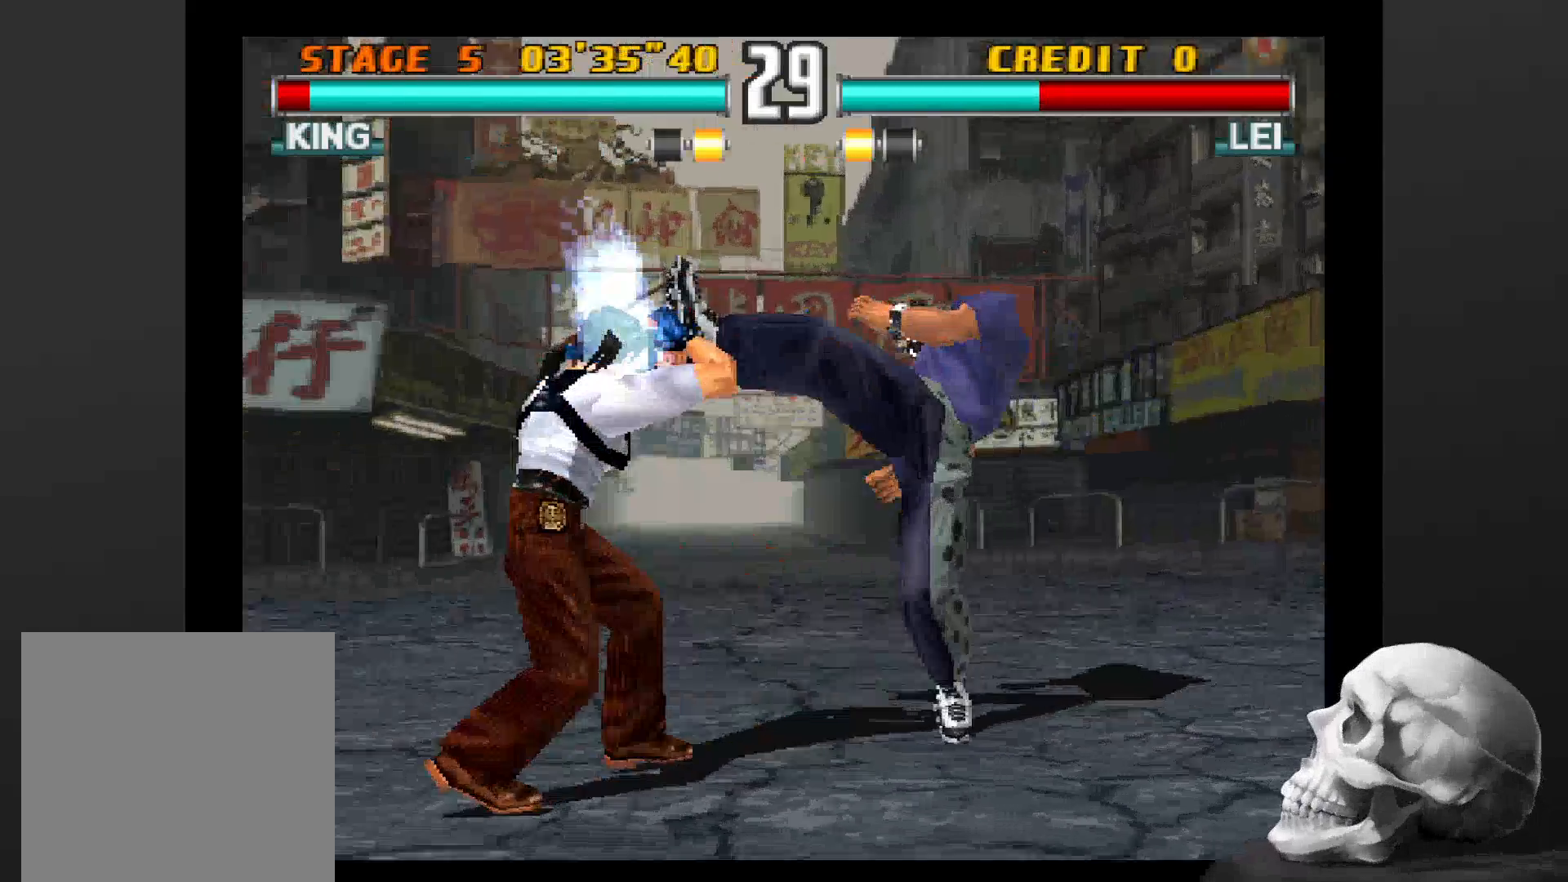
{"dt_ms": 500, "buttons": [], "left_stick": "center", "right_stick": "center", "events": []}
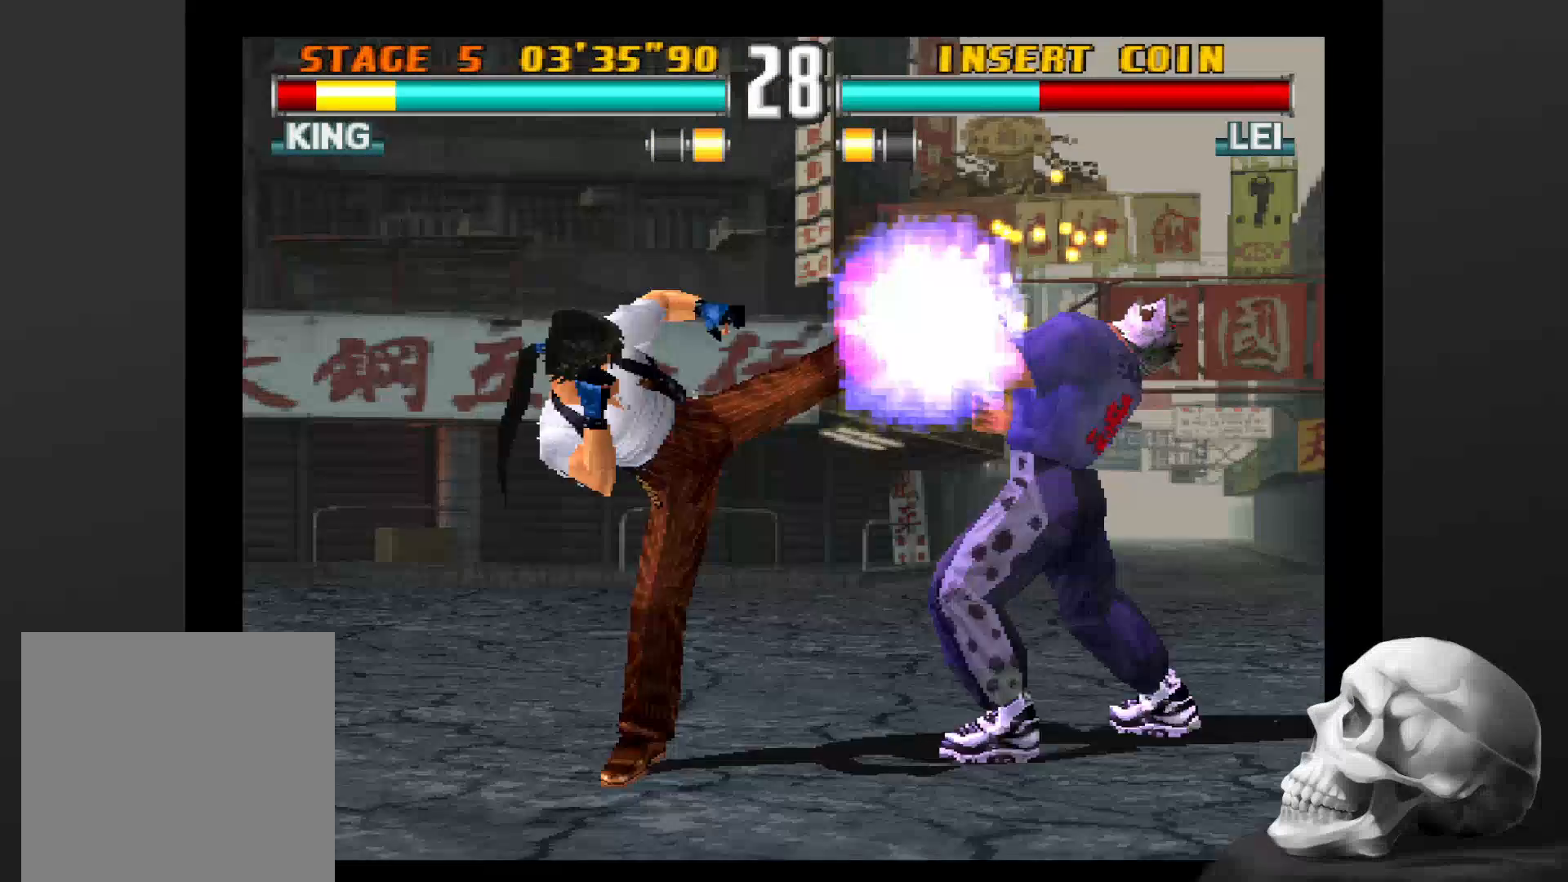
{"dt_ms": 500, "buttons": [], "left_stick": "center", "right_stick": "center", "events": []}